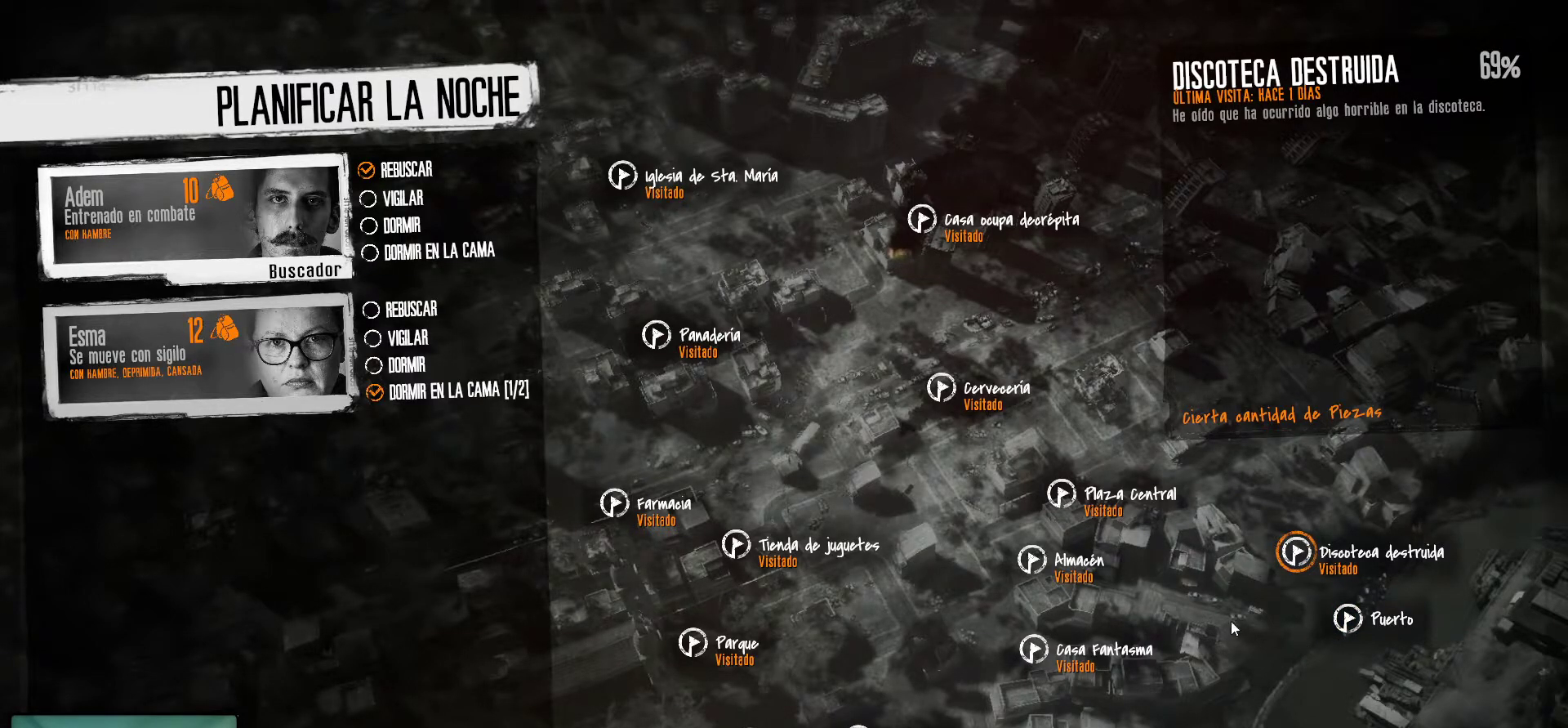
Gameplay with keyboard and mouse; each line is a JSON object with the keys and mouse buttons held at the frame after it. "events" lists presses ("down") and releases ("up") of "1", "2", "3", "4", "5", "a", "alt", "c", "caps_lock", "ctrl", "d", "e", "f", "g", "q", "r", "s", "shift", "space", "t", "tab", "v", "w", "x", "z", "mouse_left", "mouse_wheel" and "mouse_right" between this image and that frame as [ms after this image, input, new state], when the widget could be followed in between. "mouse_left", "mouse_wheel", "mouse_right" = the "left", "wheel", "right" buttons of the "mouse" list. No other keys are recorded. "wheel" means that the mouse wheel is clicked or scrolled. "mouse_move" is the direction in which the mouse moves at that frame (one of eight, or "still"), when it could be read.
{"keys": [], "mouse": [], "mouse_move": "still", "events": []}
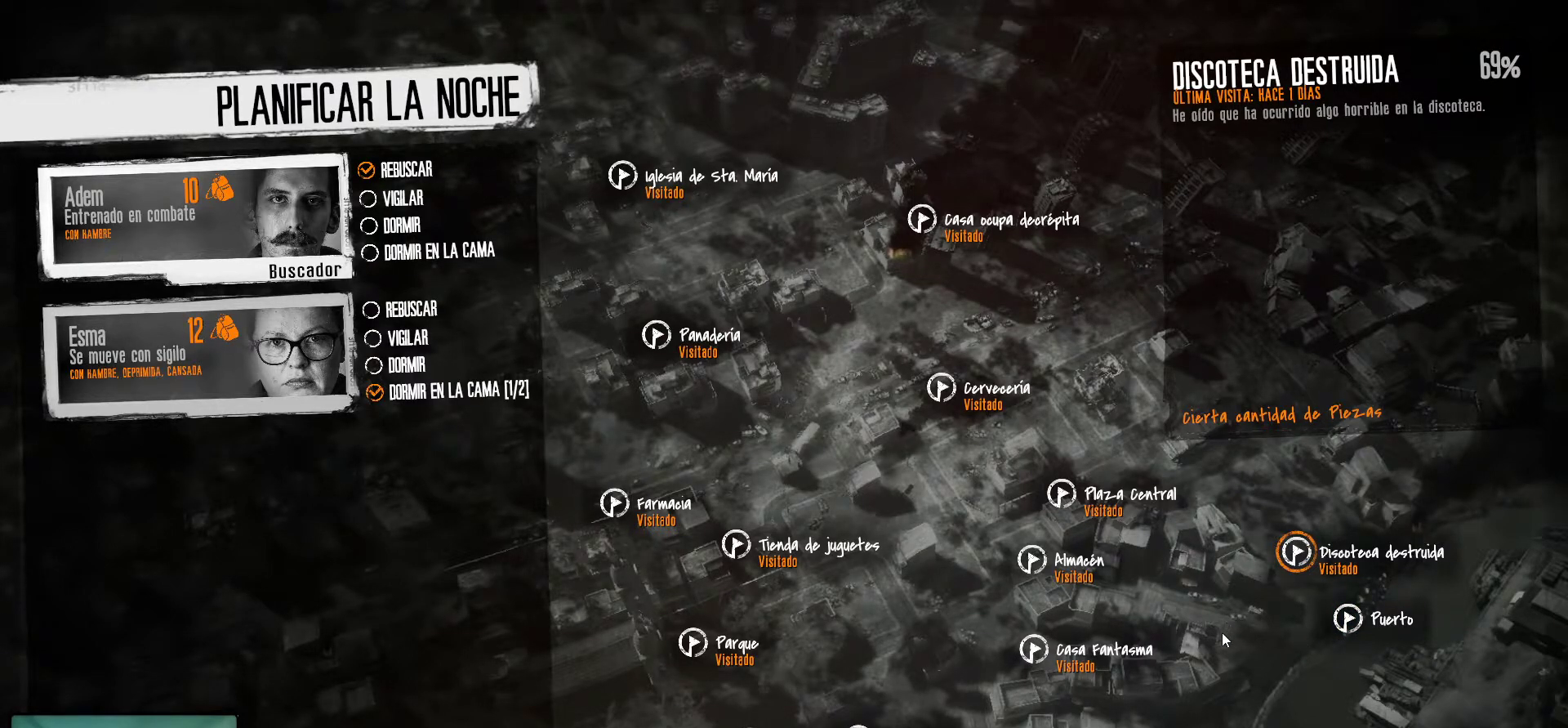
{"keys": [], "mouse": ["left"], "mouse_move": "still", "events": [[400, "mouse_left", "down"]]}
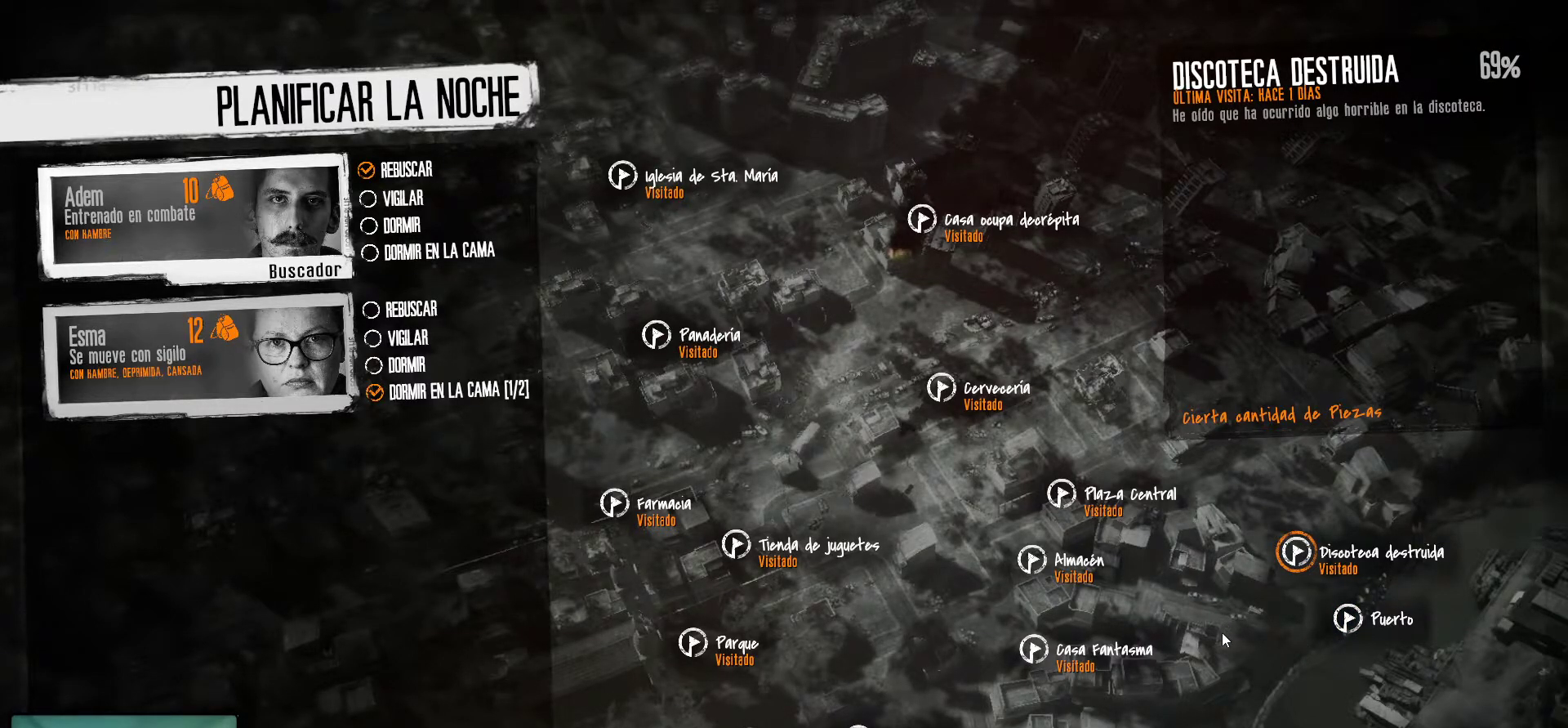
{"keys": [], "mouse": [], "mouse_move": "still", "events": [[34, "mouse_left", "up"]]}
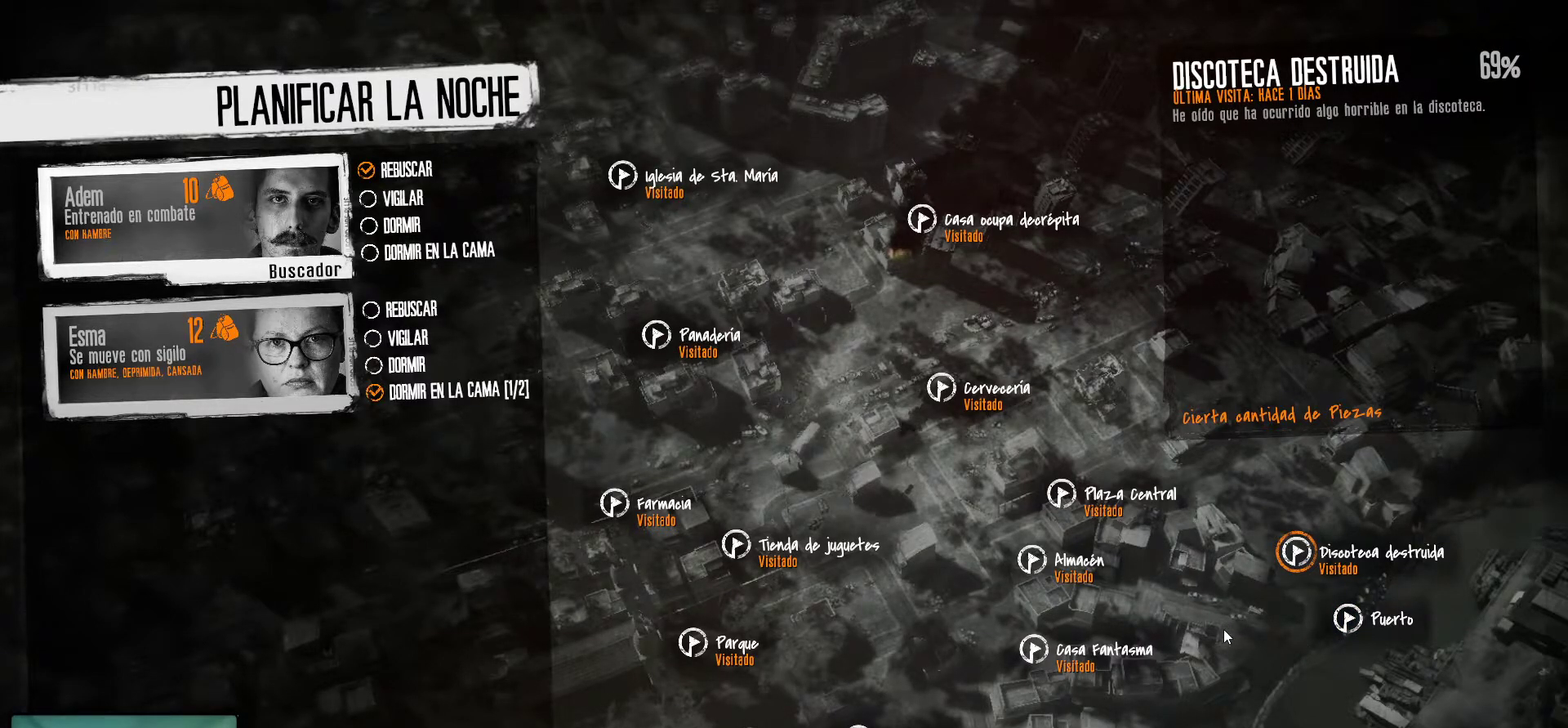
{"keys": [], "mouse": [], "mouse_move": "still", "events": []}
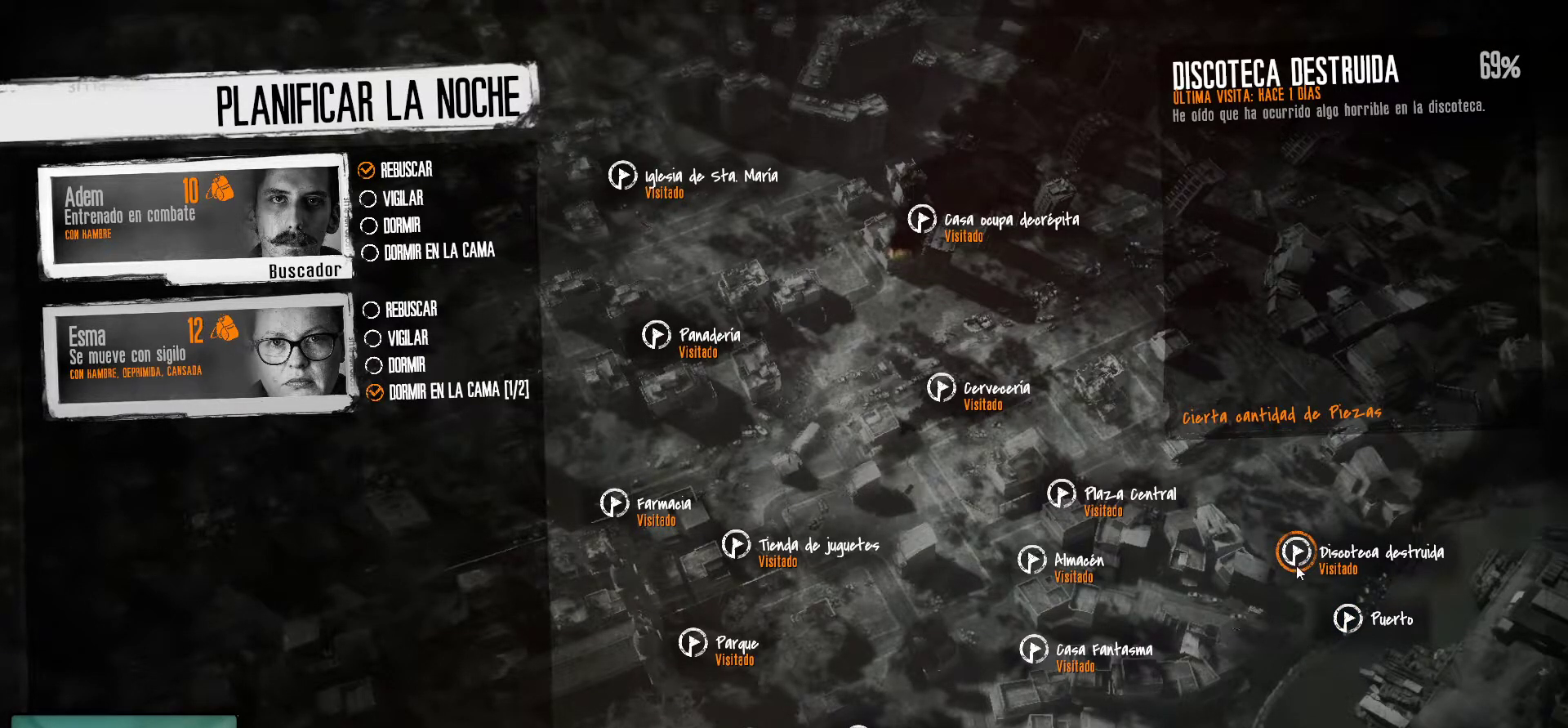
{"keys": [], "mouse": [], "mouse_move": "still", "events": []}
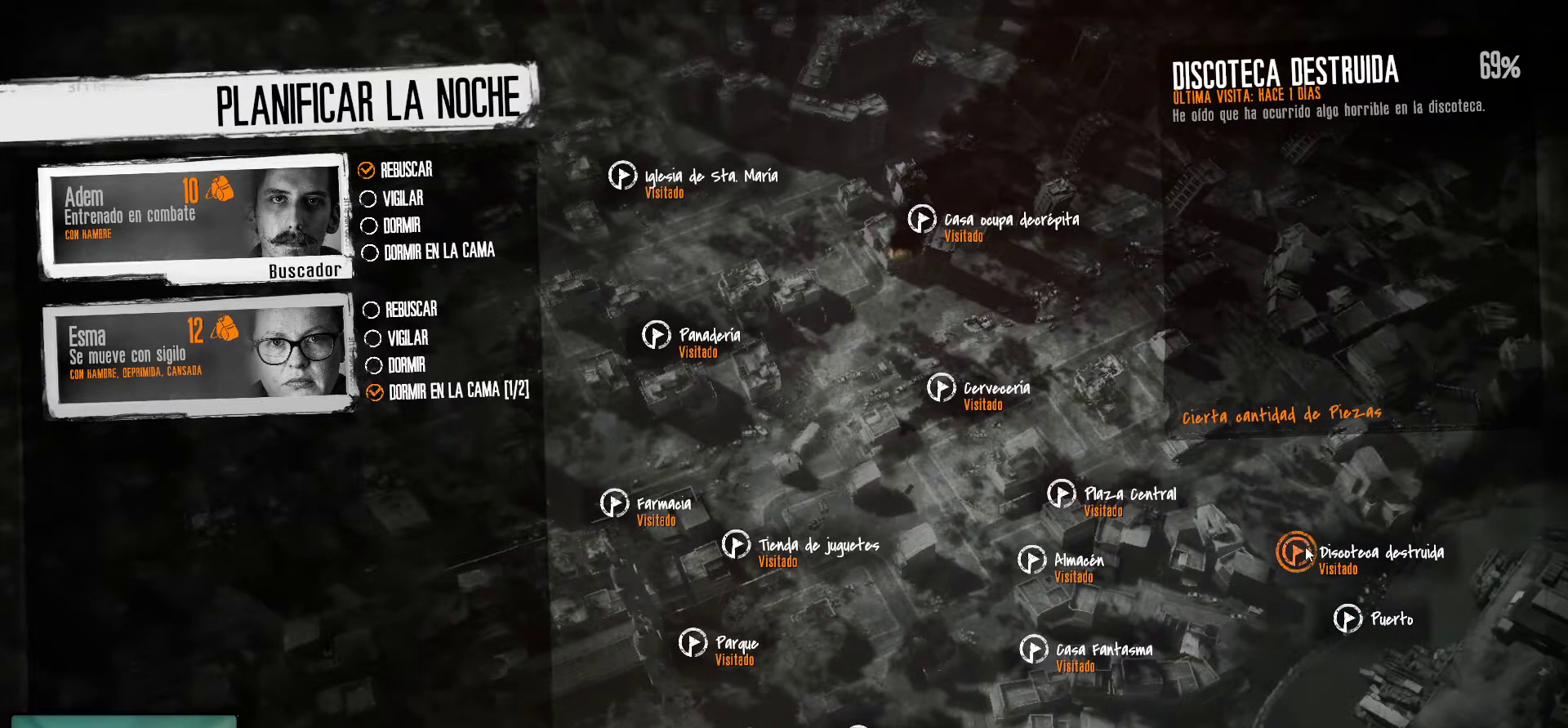
{"keys": [], "mouse": ["left"], "mouse_move": "still", "events": [[417, "mouse_left", "down"]]}
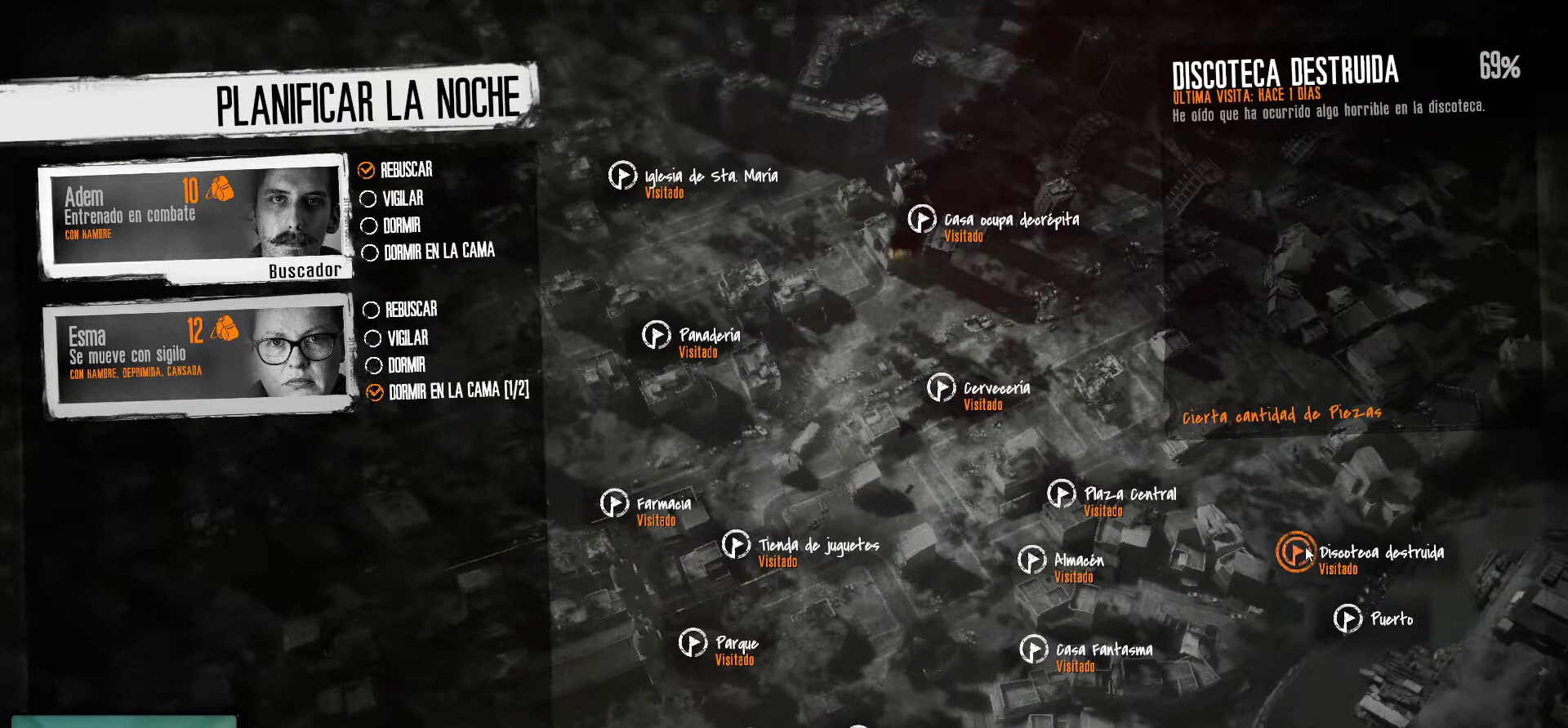
{"keys": [], "mouse": [], "mouse_move": "left", "events": [[100, "mouse_left", "up"]]}
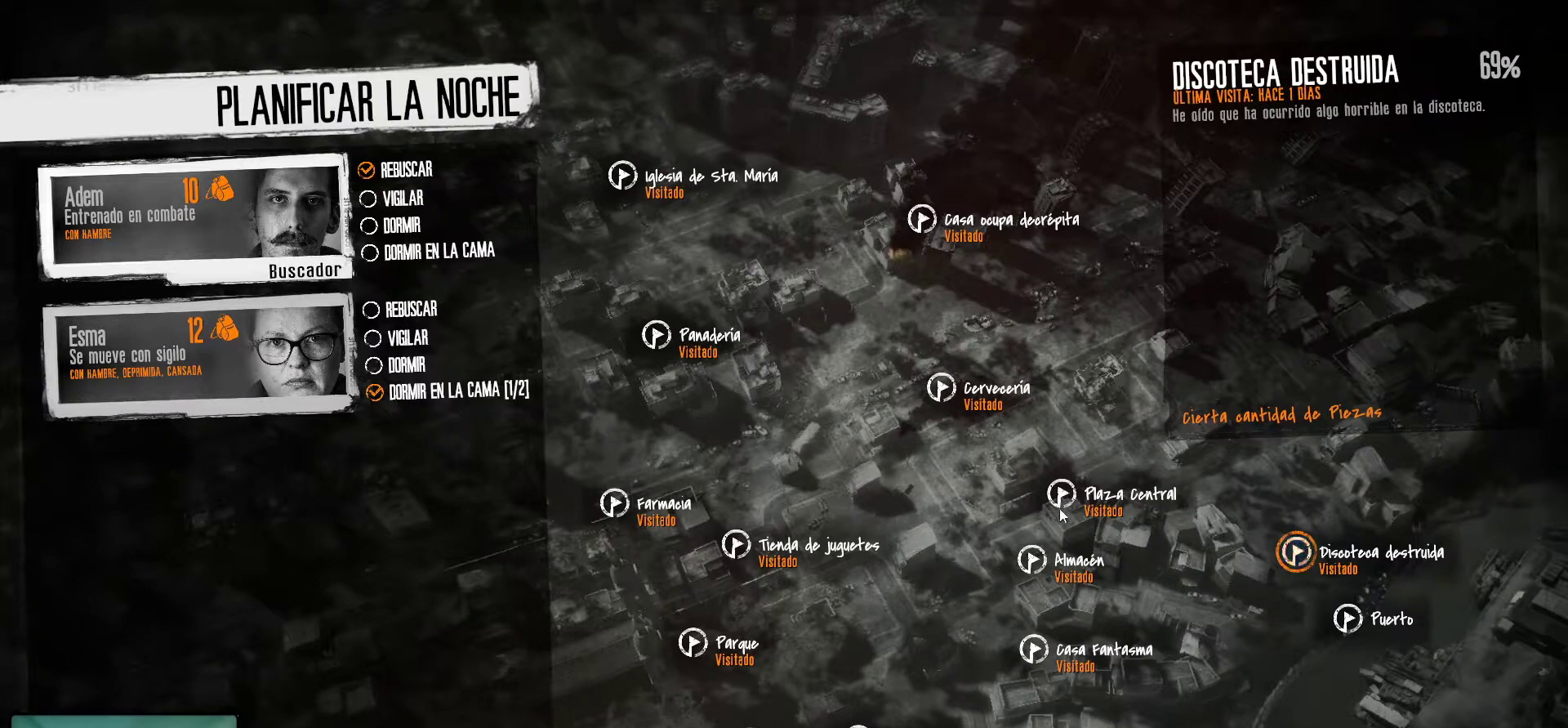
{"keys": [], "mouse": [], "mouse_move": "still", "events": [[300, "mouse_left", "down"], [450, "mouse_left", "up"]]}
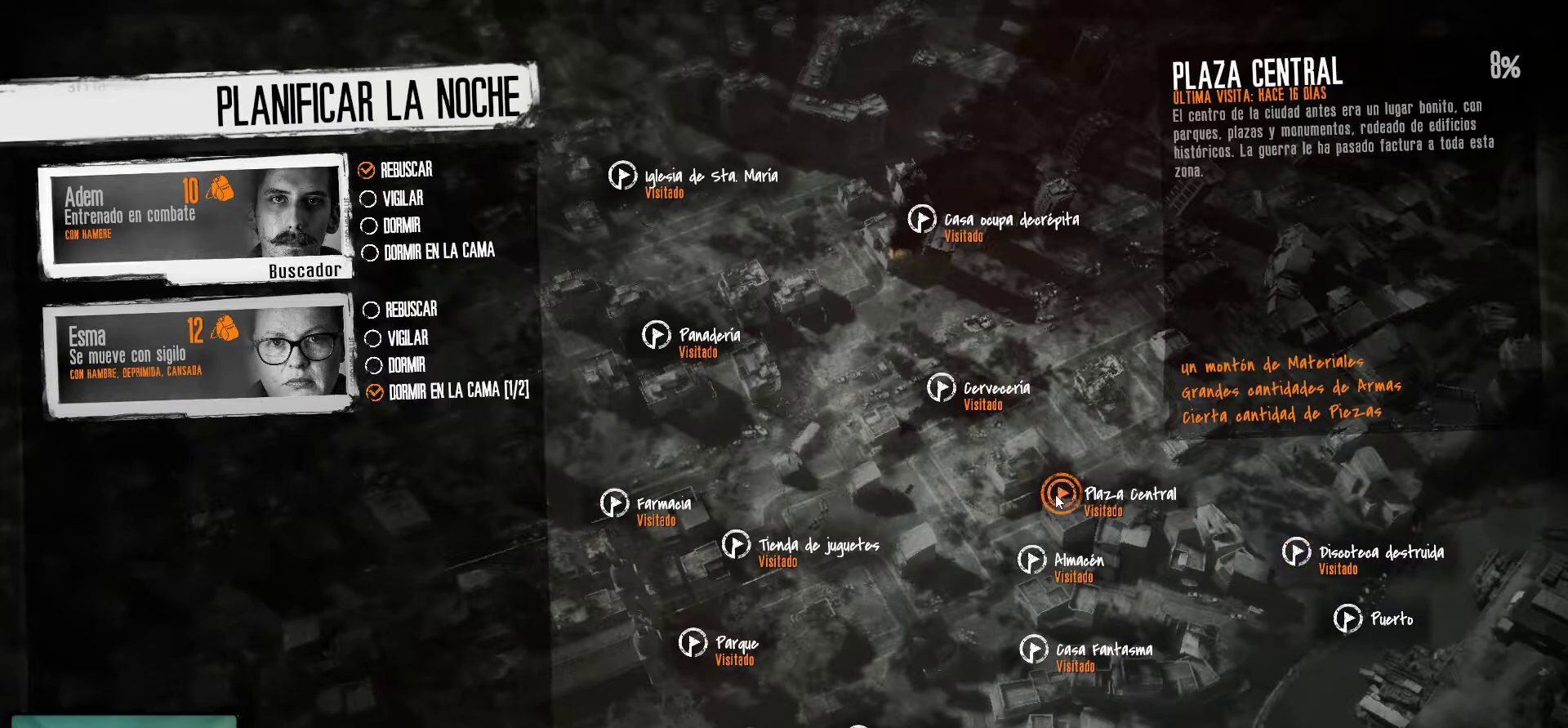
{"keys": [], "mouse": [], "events": []}
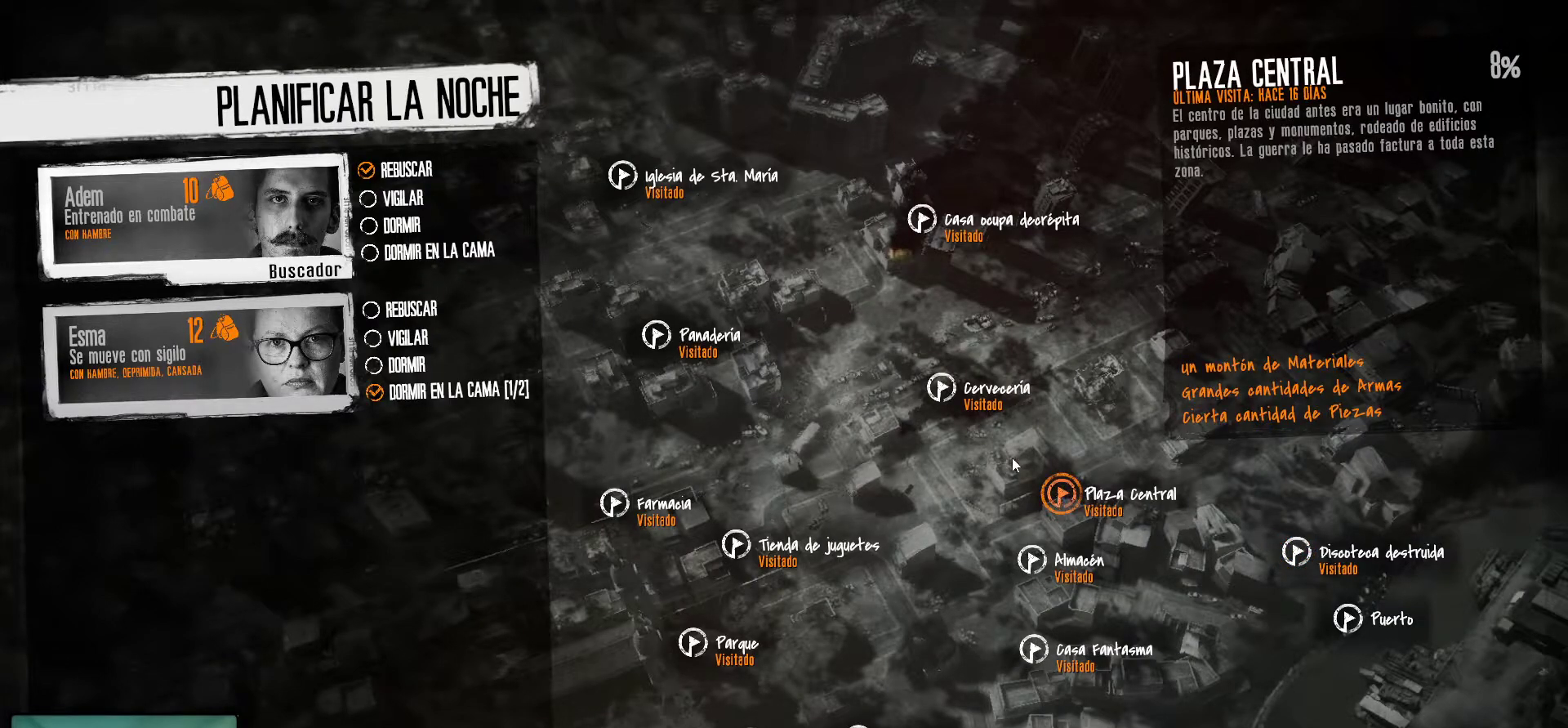
{"keys": [], "mouse": ["left"], "mouse_move": "up-left", "events": [[467, "mouse_left", "down"]]}
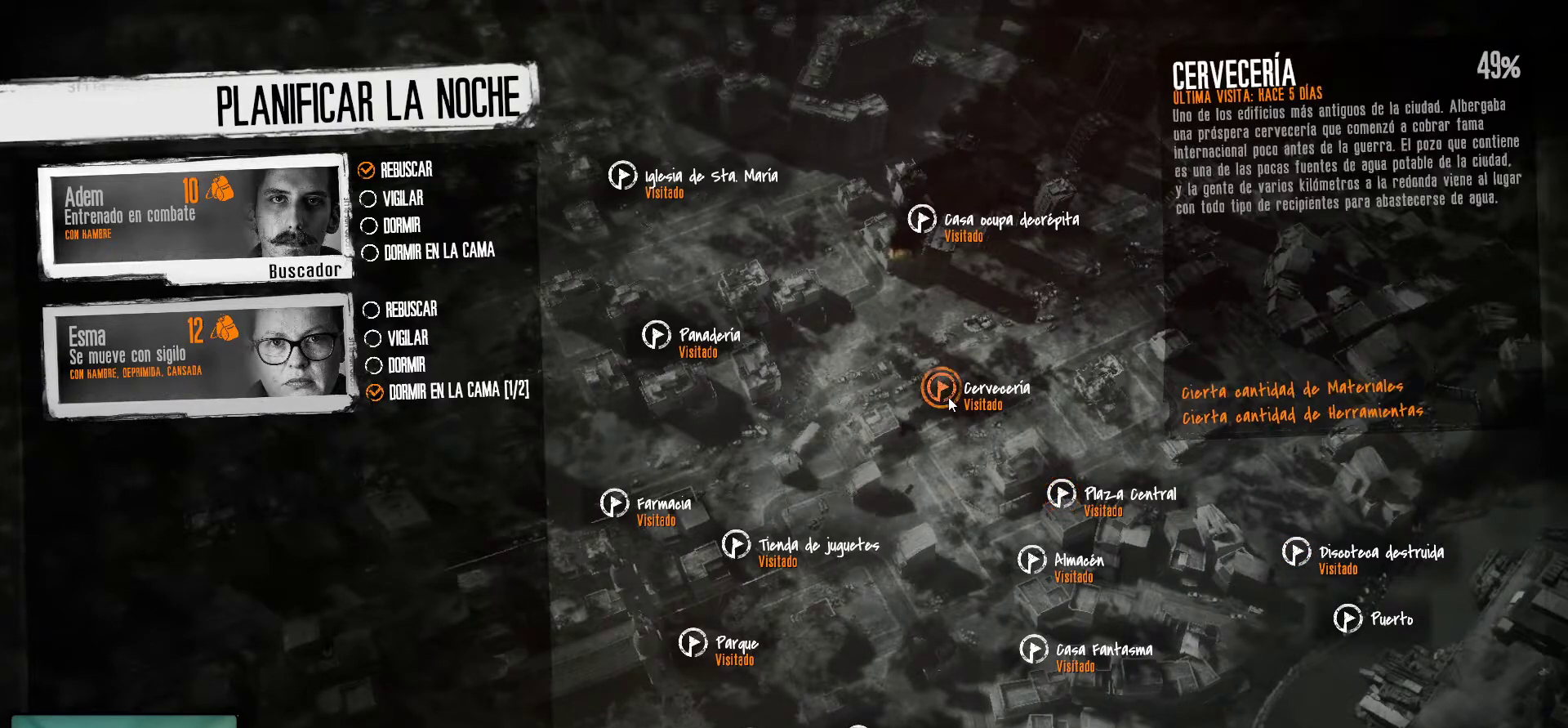
{"keys": [], "mouse": [], "mouse_move": "up", "events": [[167, "mouse_left", "up"]]}
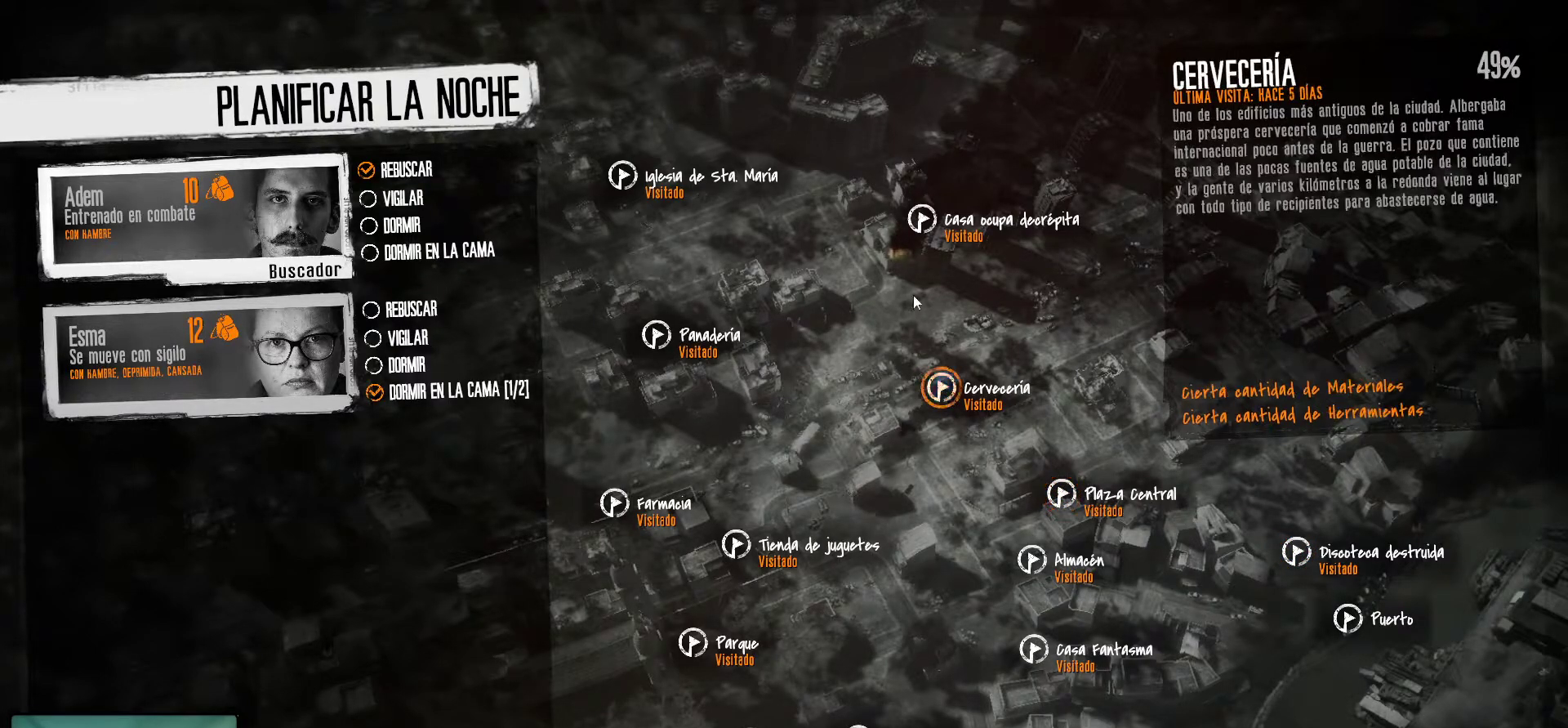
{"keys": [], "mouse": [], "mouse_move": "still", "events": [[367, "mouse_left", "down"], [500, "mouse_left", "up"]]}
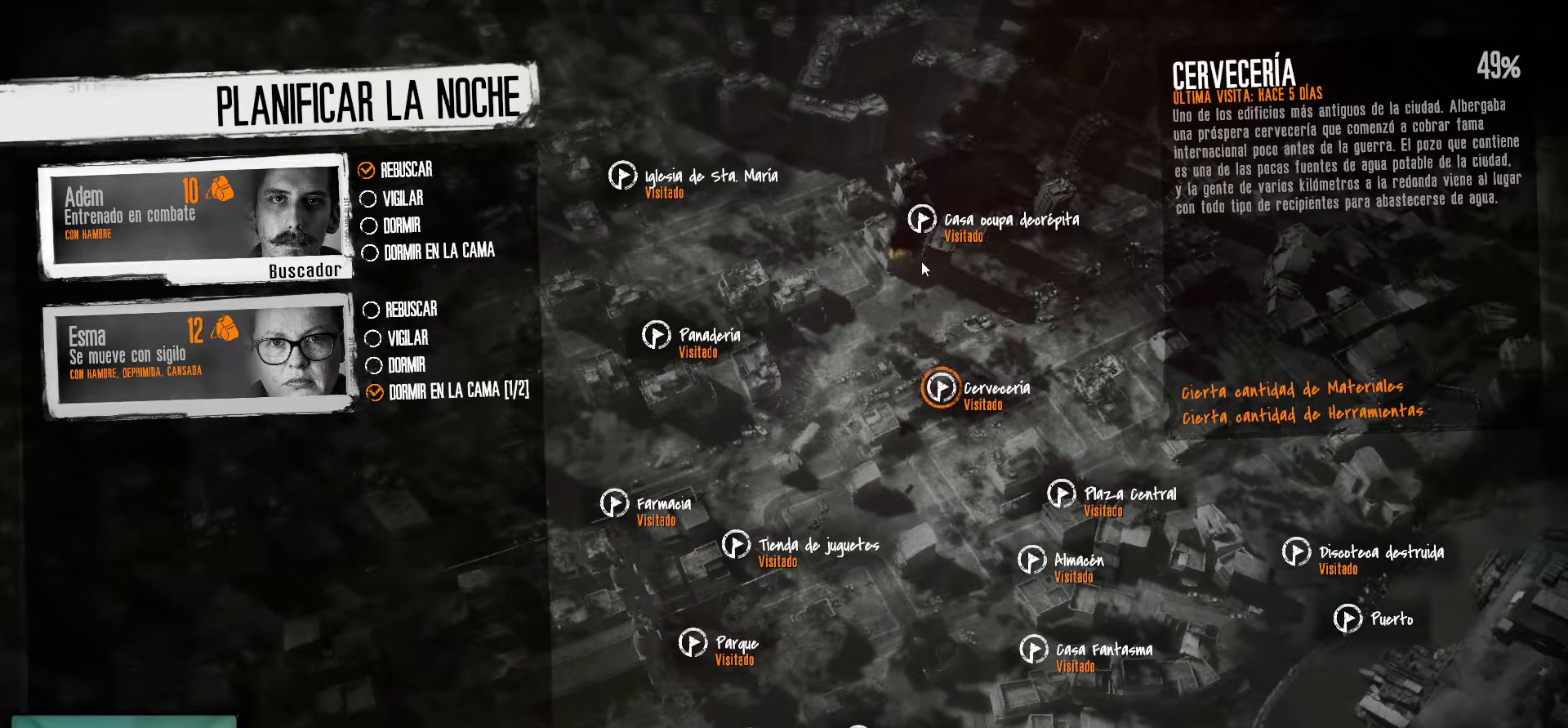
{"keys": [], "mouse": [], "mouse_move": "still", "events": [[334, "mouse_left", "down"], [467, "mouse_left", "up"]]}
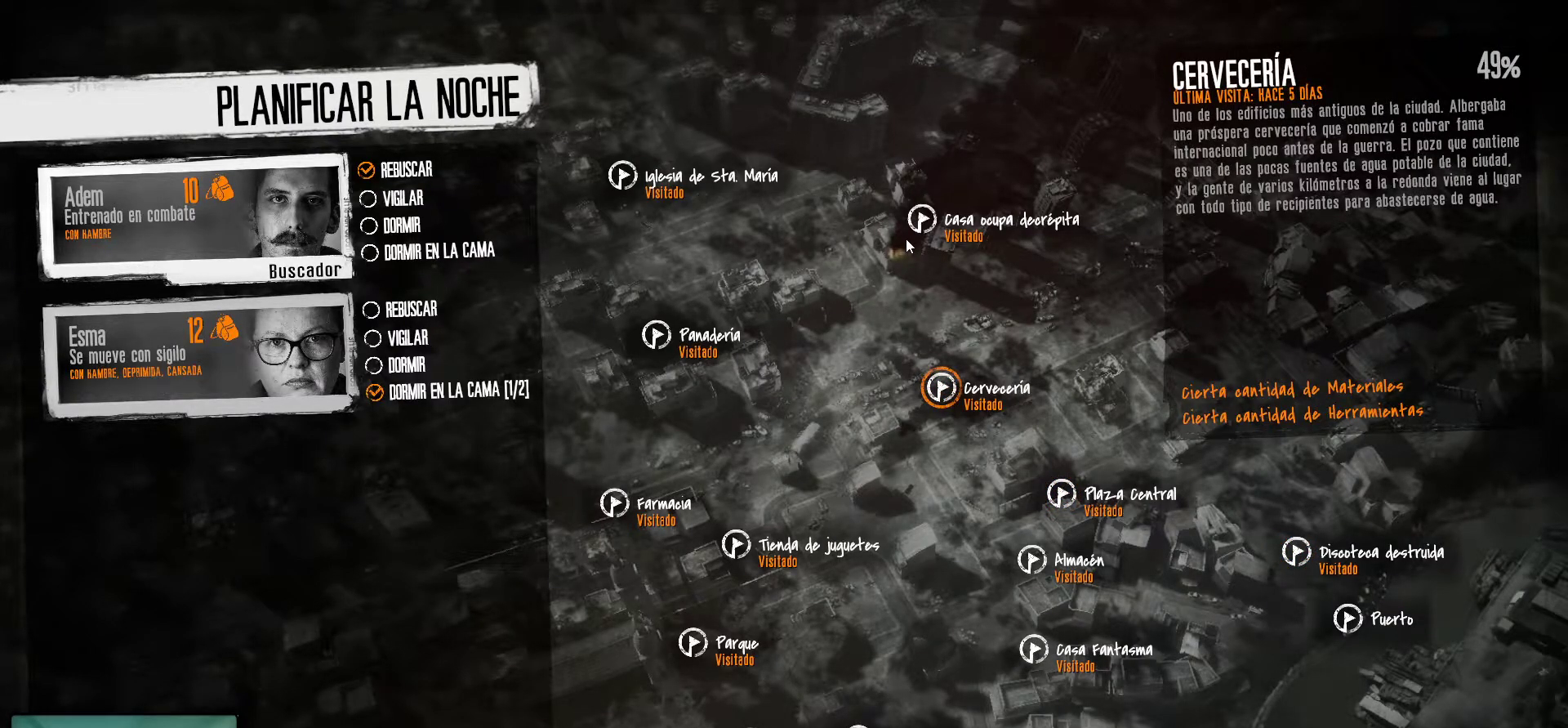
{"keys": [], "mouse": [], "mouse_move": "still", "events": []}
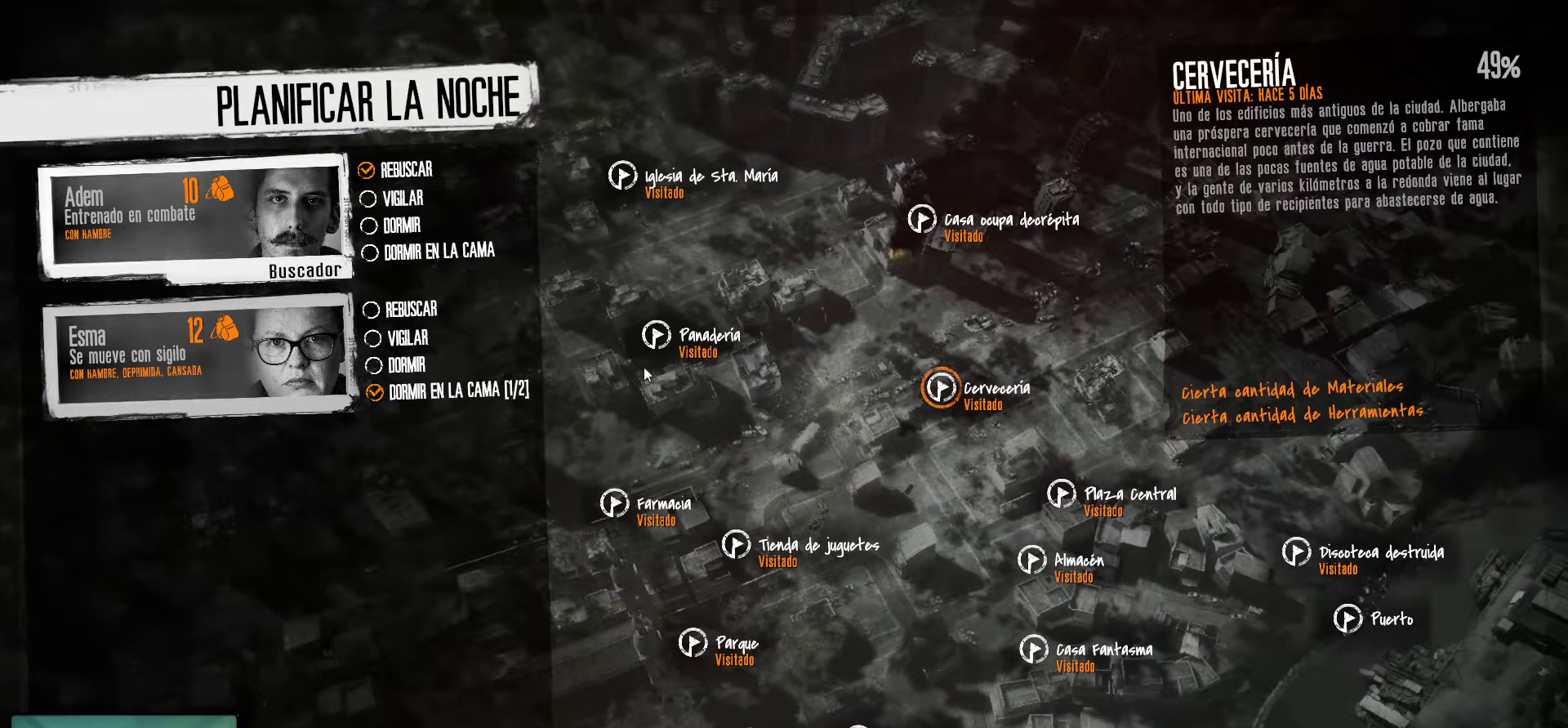
{"keys": [], "mouse": ["left"], "mouse_move": "still", "events": [[417, "mouse_left", "down"]]}
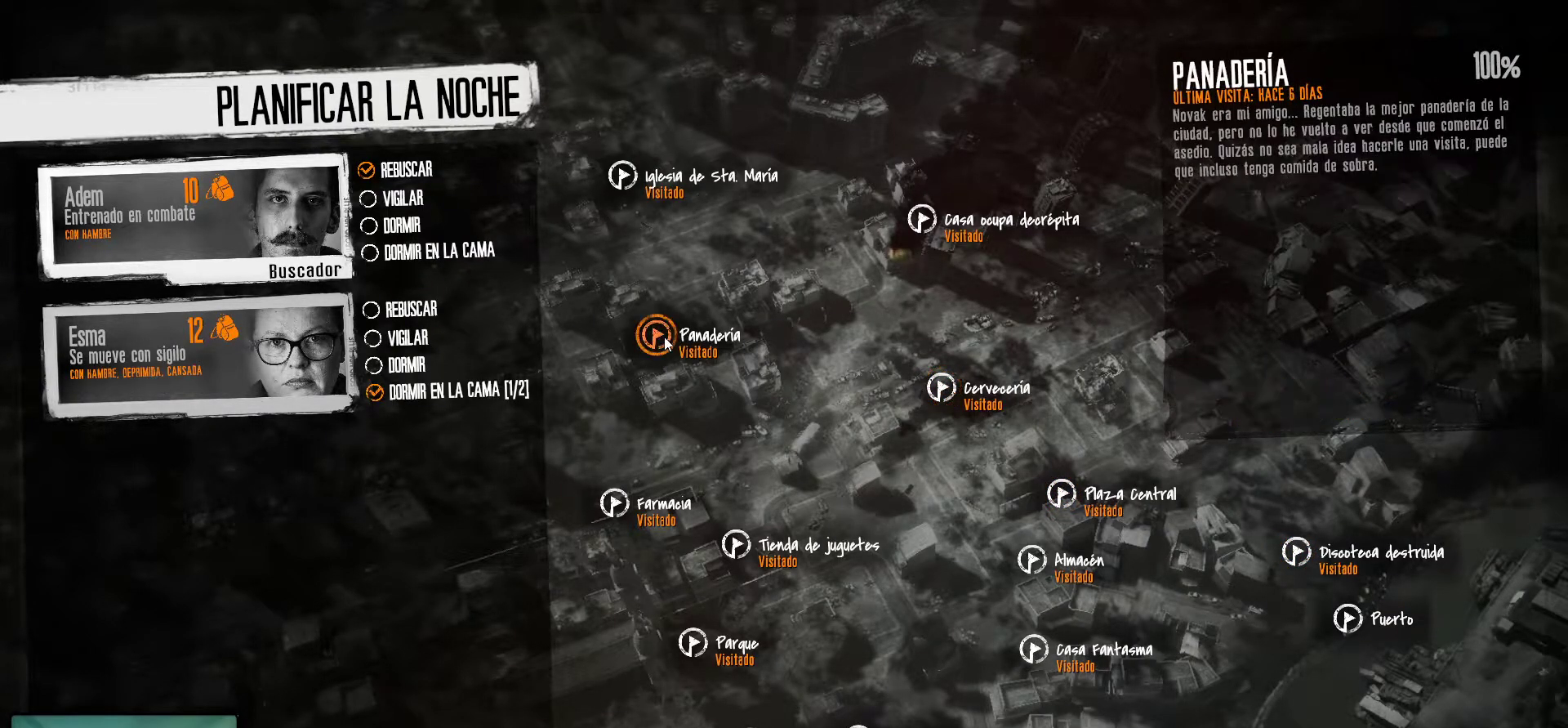
{"keys": [], "mouse": [], "mouse_move": "still", "events": [[50, "mouse_left", "up"]]}
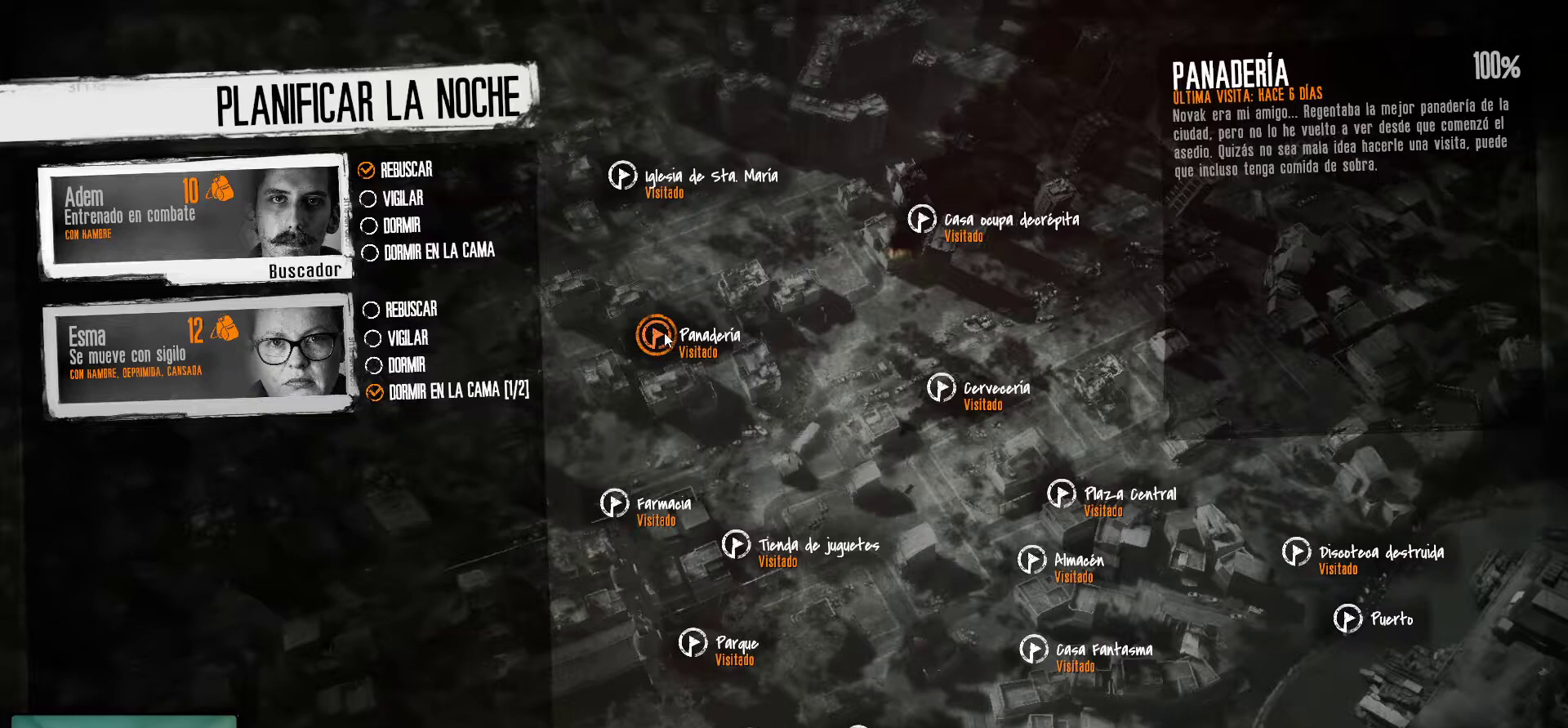
{"keys": [], "mouse": [], "mouse_move": "down-left", "events": []}
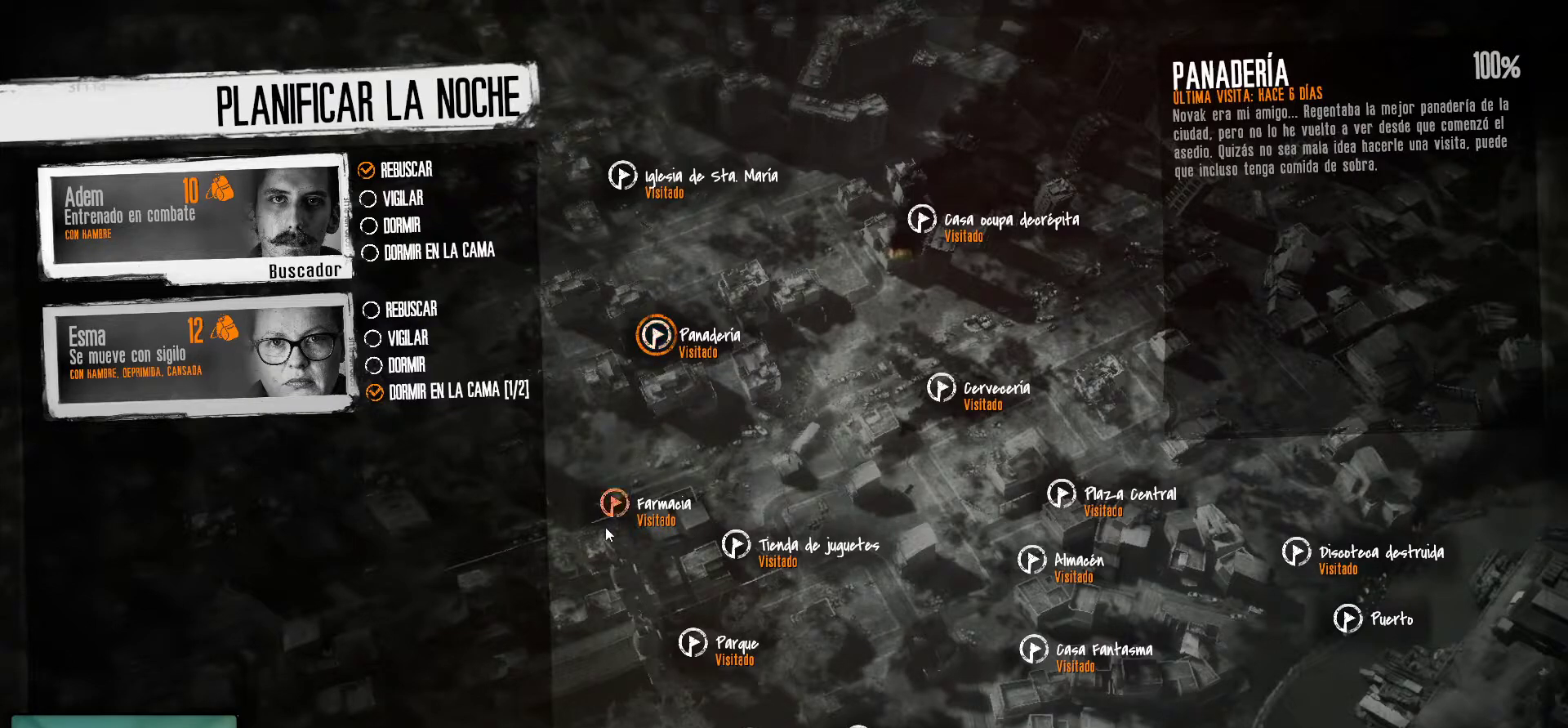
{"keys": [], "mouse": ["left"], "mouse_move": "still", "events": [[367, "mouse_left", "down"]]}
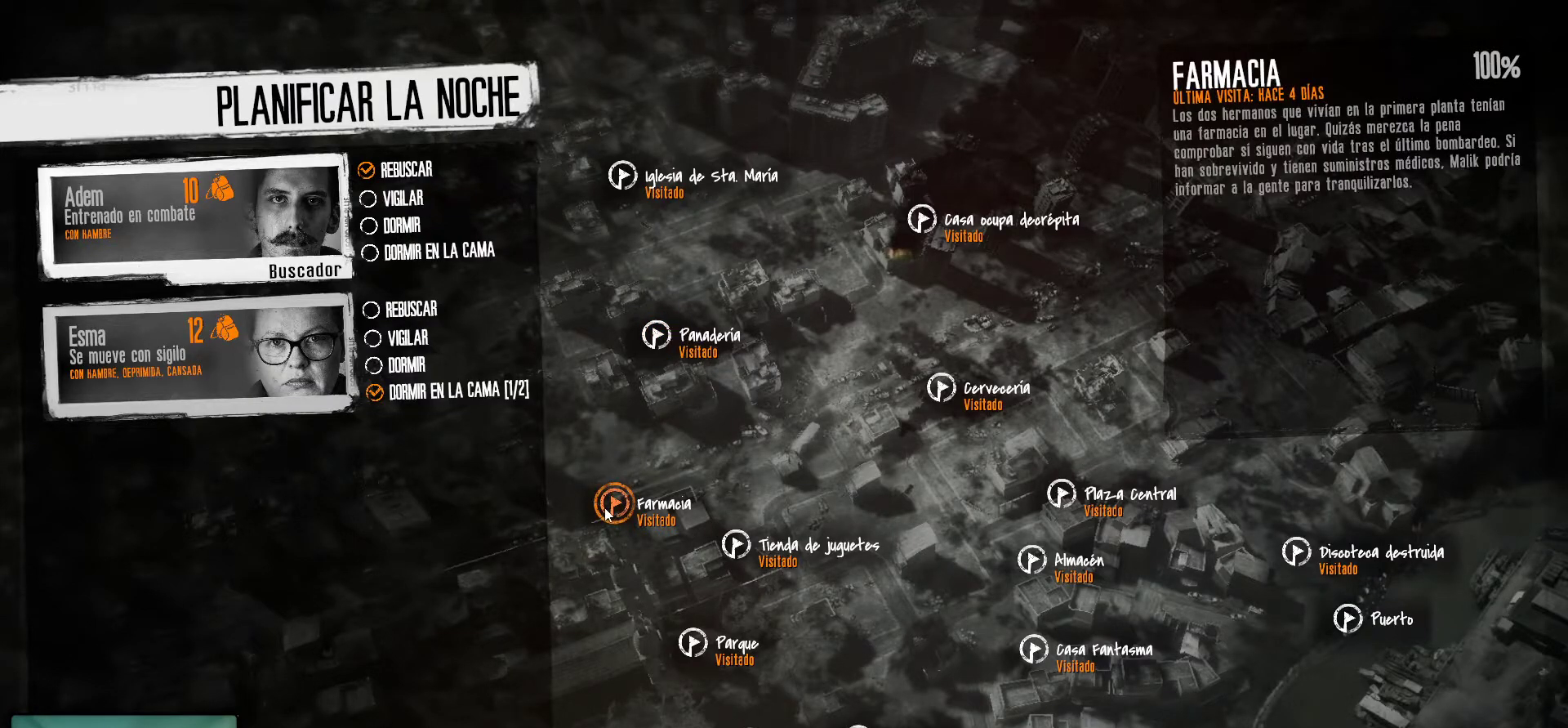
{"keys": [], "mouse": [], "mouse_move": "still", "events": [[50, "mouse_left", "up"]]}
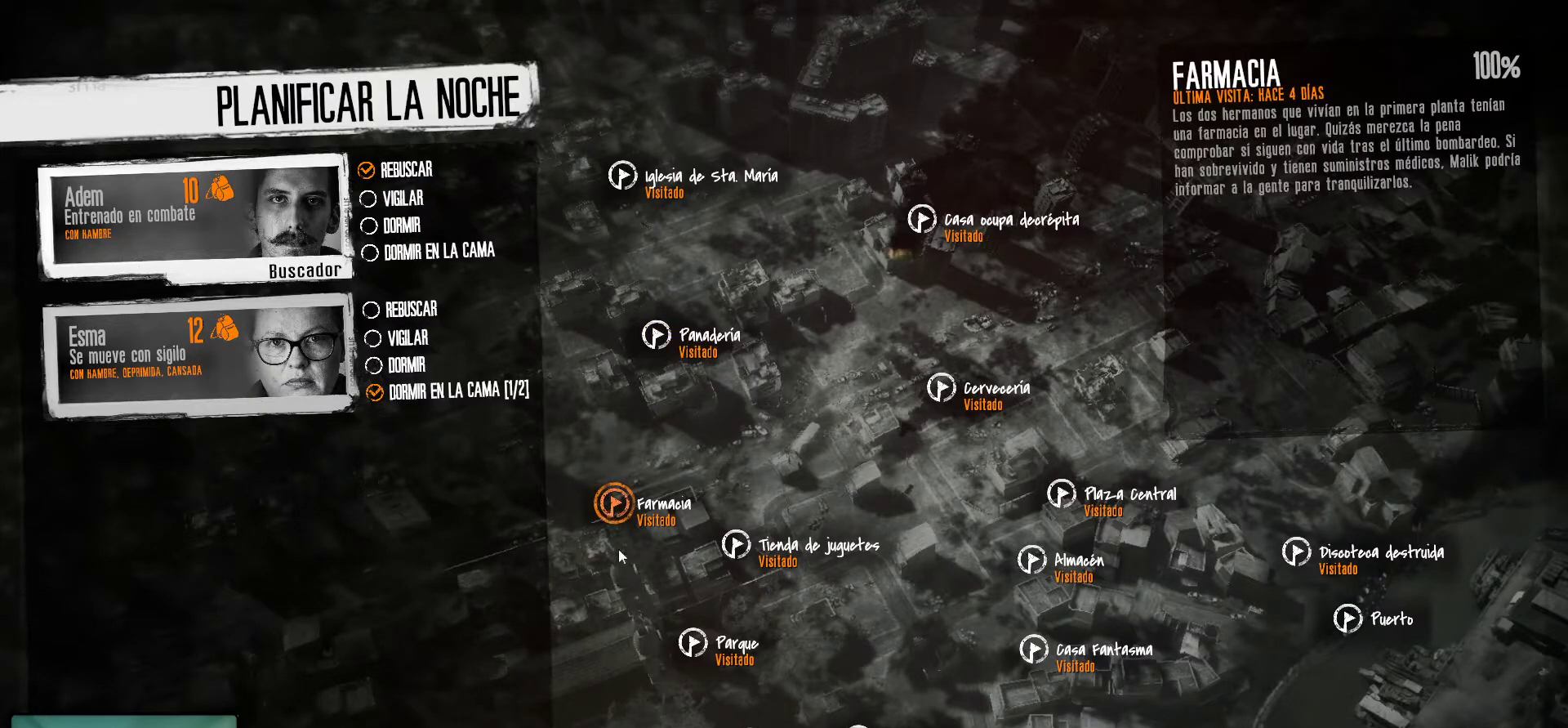
{"keys": [], "mouse": [], "mouse_move": "down-right", "events": []}
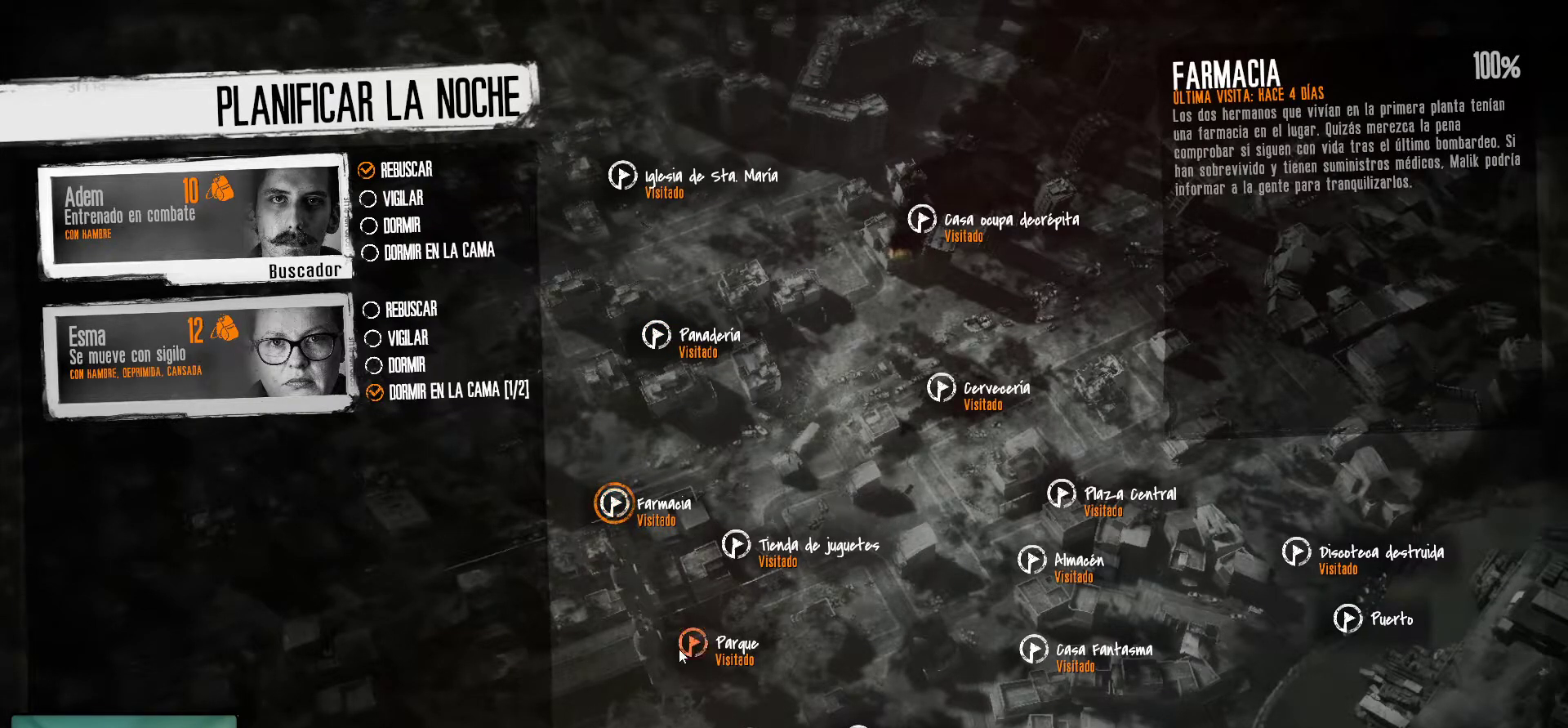
{"keys": [], "mouse": [], "mouse_move": "still", "events": [[84, "mouse_left", "down"], [217, "mouse_left", "up"]]}
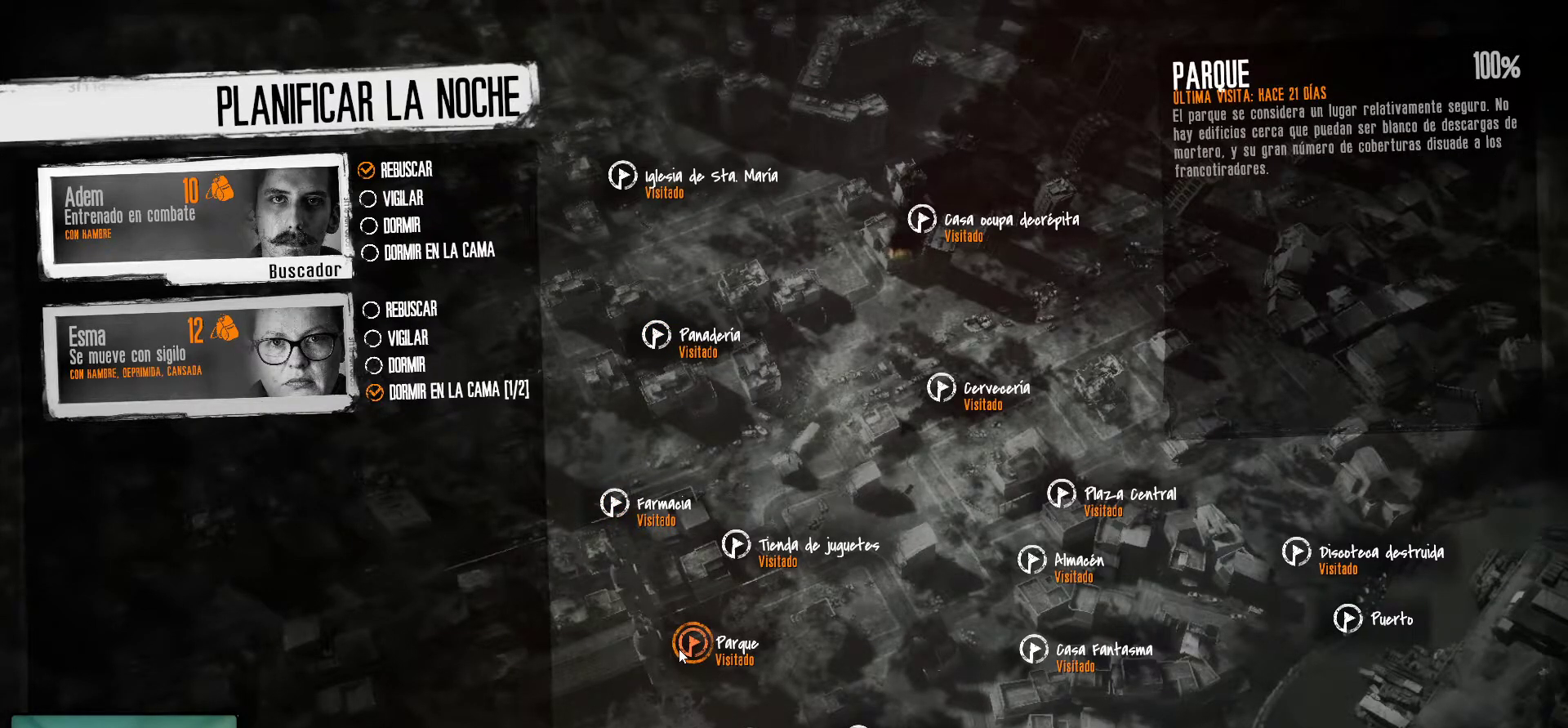
{"keys": [], "mouse": [], "mouse_move": "down-right", "events": []}
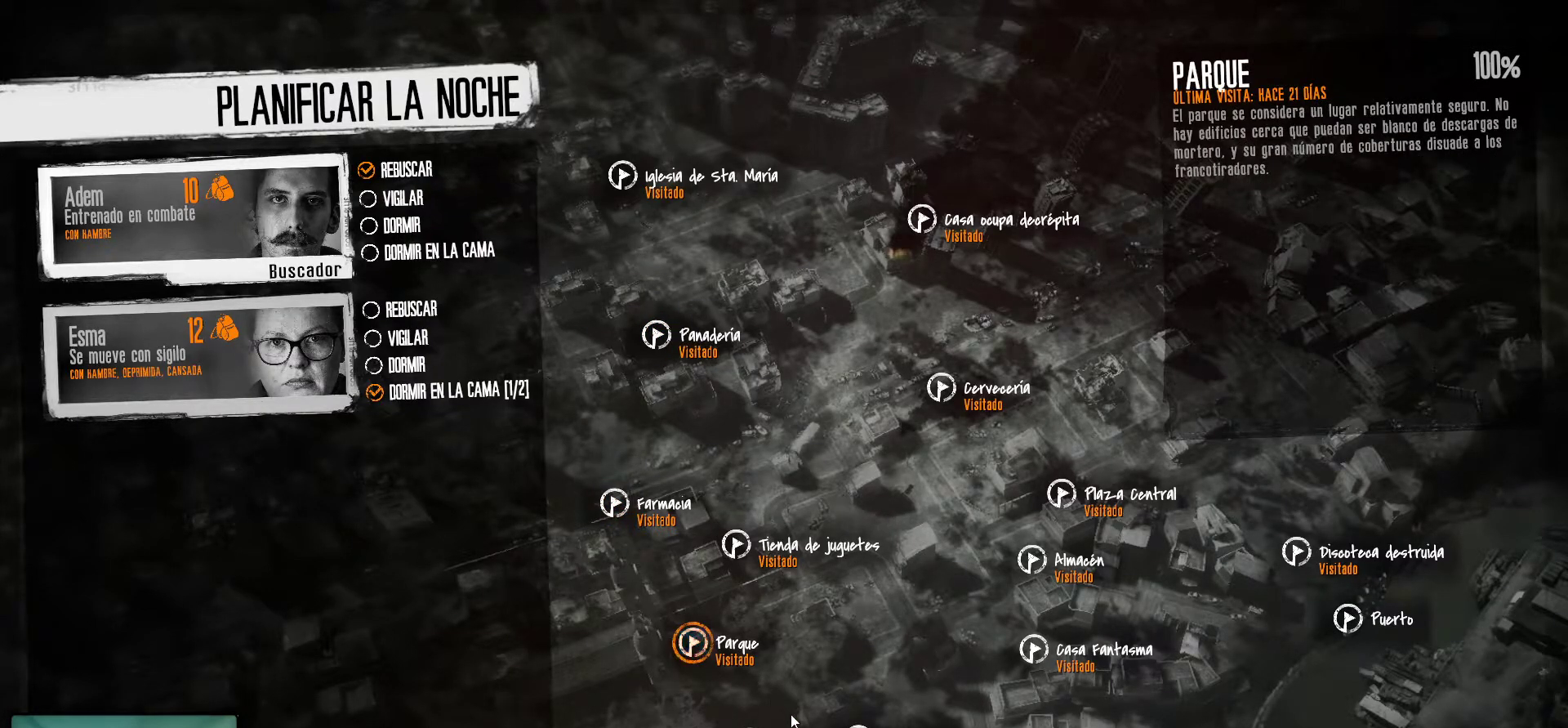
{"keys": [], "mouse": [], "mouse_move": "still", "events": []}
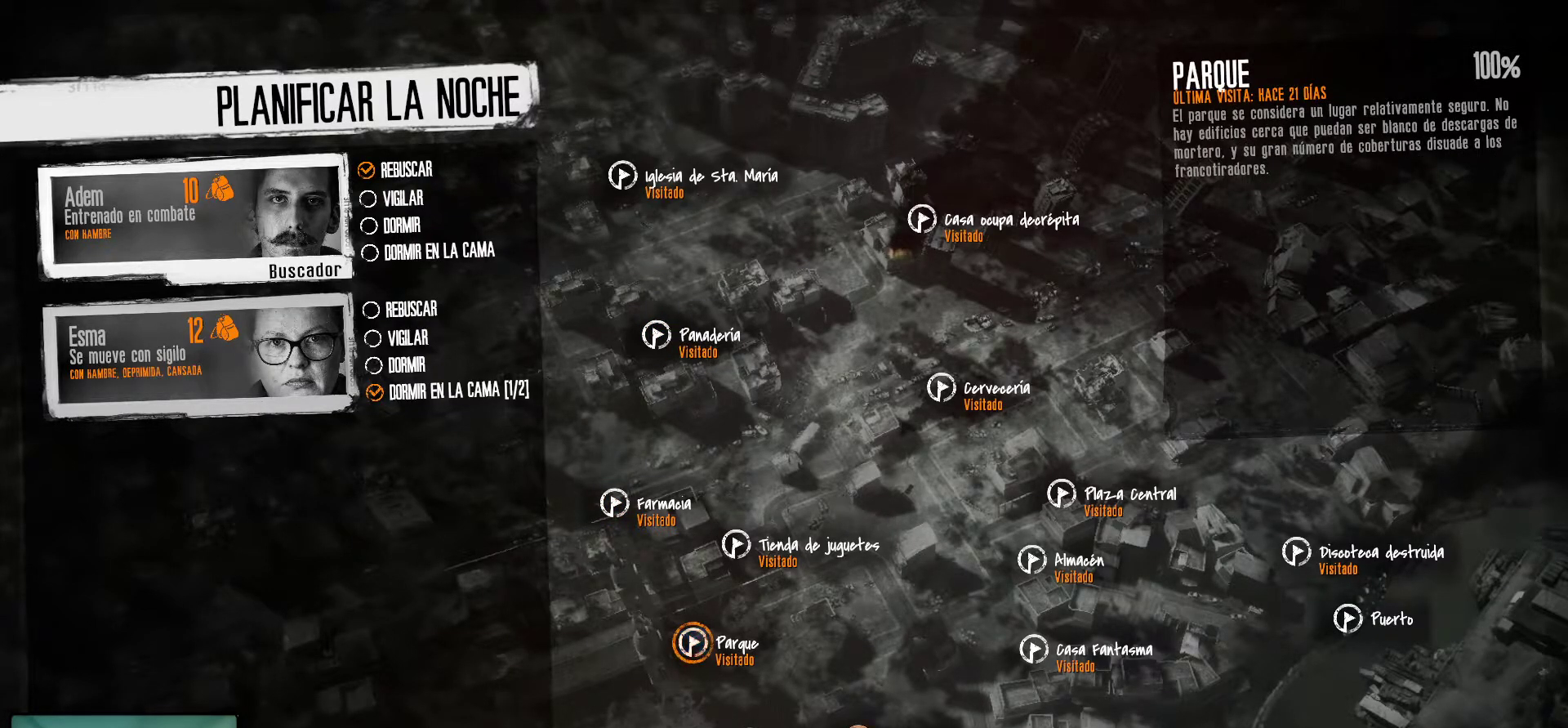
{"keys": [], "mouse": [], "mouse_move": "up-left", "events": [[34, "mouse_left", "down"], [184, "mouse_left", "up"]]}
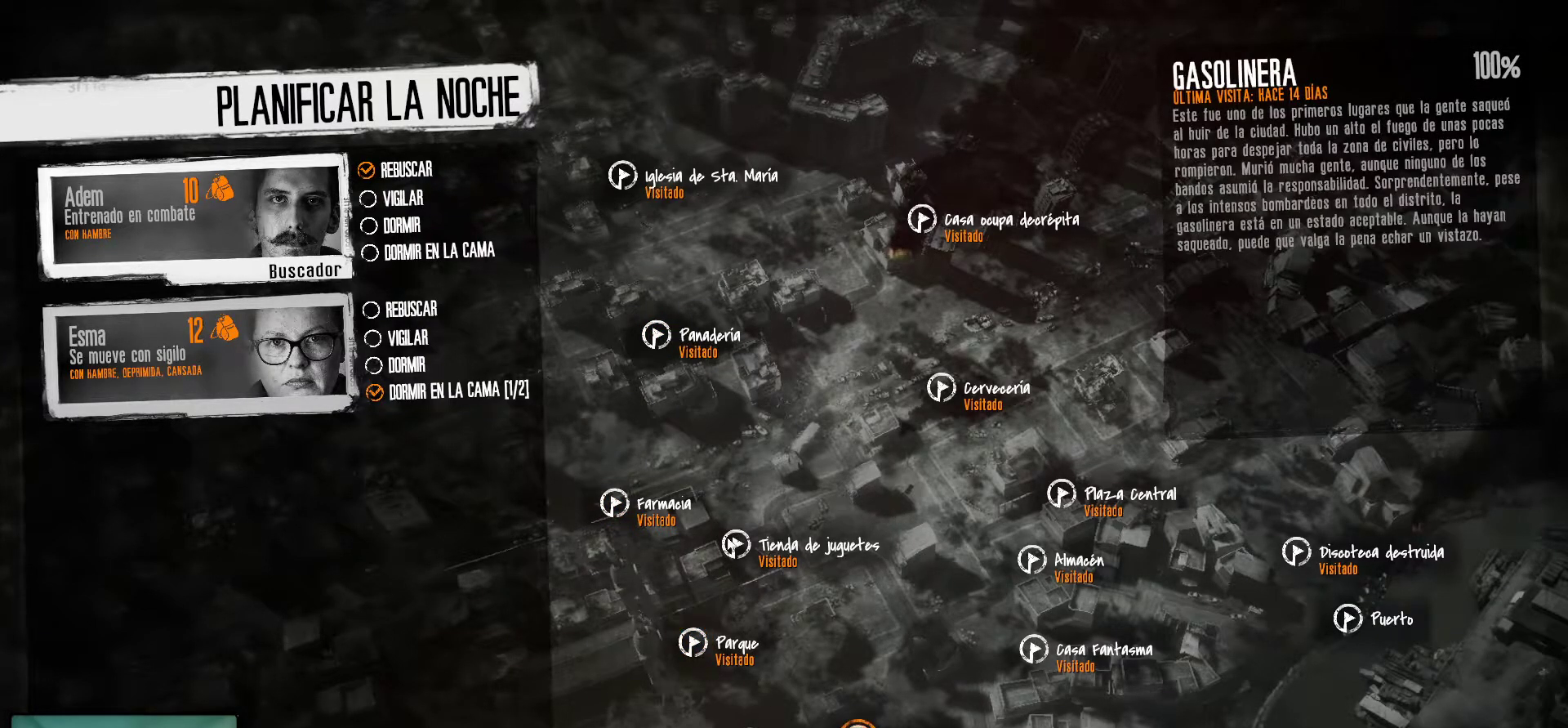
{"keys": [], "mouse": [], "mouse_move": "still", "events": []}
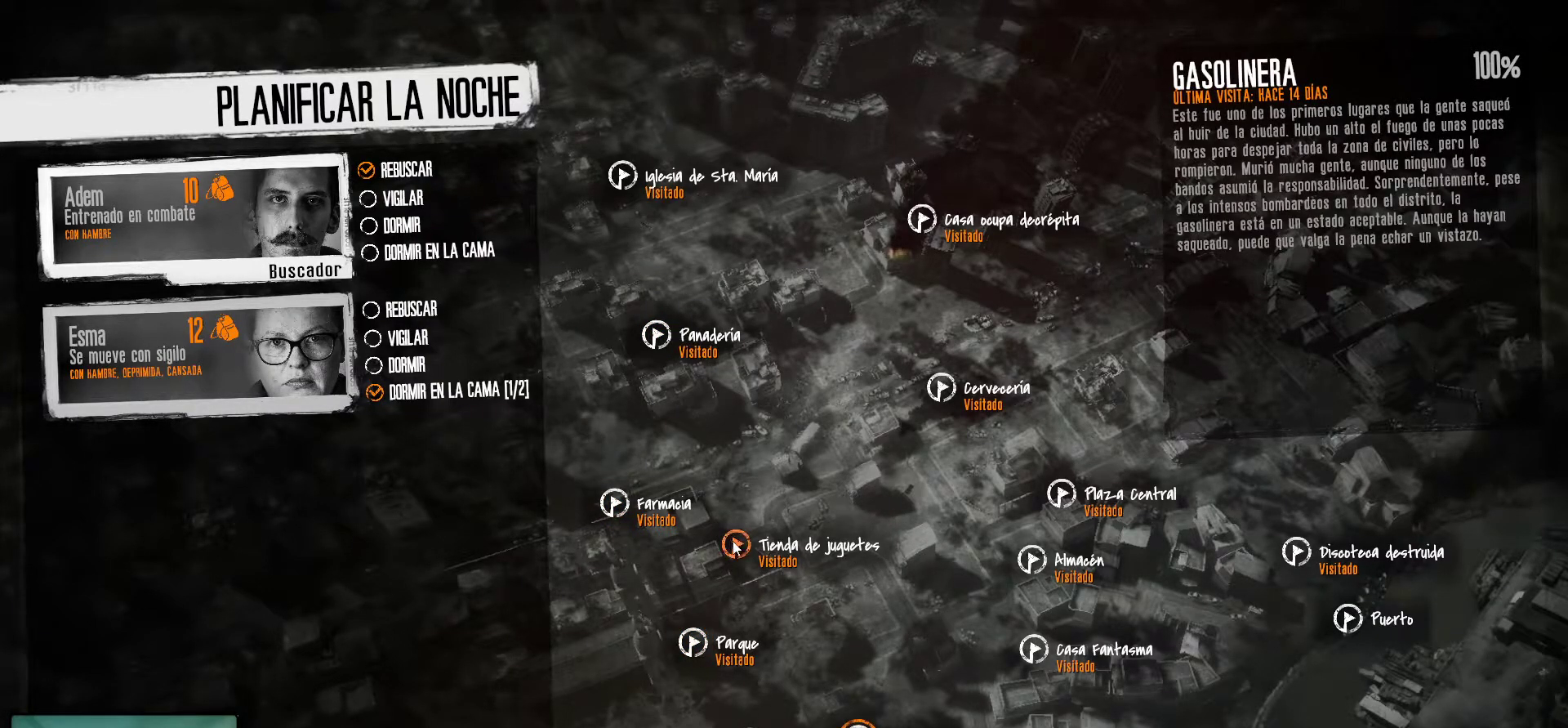
{"keys": [], "mouse": [], "mouse_move": "still", "events": [[67, "mouse_left", "down"], [267, "mouse_left", "up"]]}